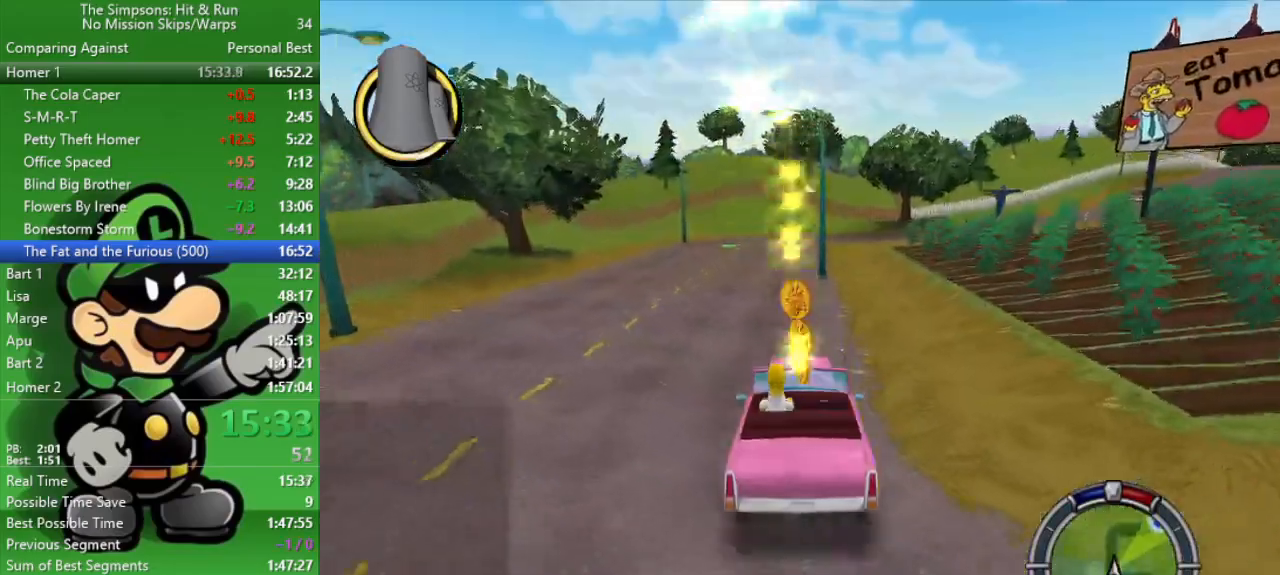
Gameplay with a controller (PlayStation layout); each line is a JSON object with the inputs held at the frame after it. "events" lists button and stick changes between this image and that frame as [ms after this image, input, new state], when the widget could be followed in between.
{"buttons": ["CIRCLE"], "left_stick": "center", "right_stick": "center", "events": [[100, "left_stick", "left"], [333, "left_stick", "center"]]}
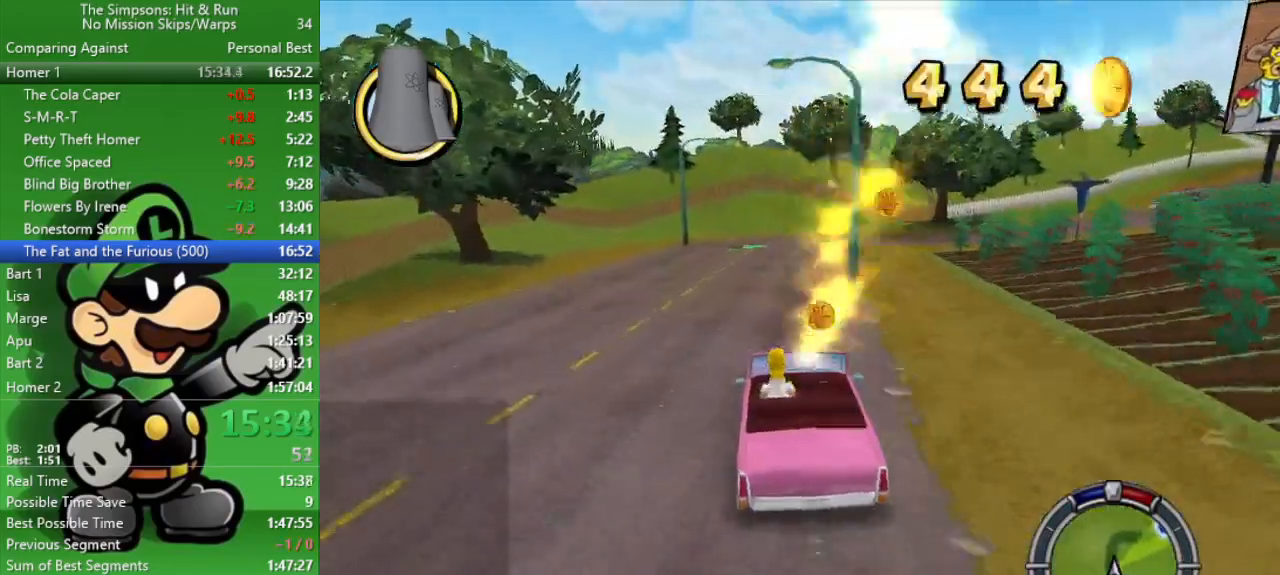
{"buttons": ["CIRCLE"], "left_stick": "right", "right_stick": "center", "events": [[333, "left_stick", "right"]]}
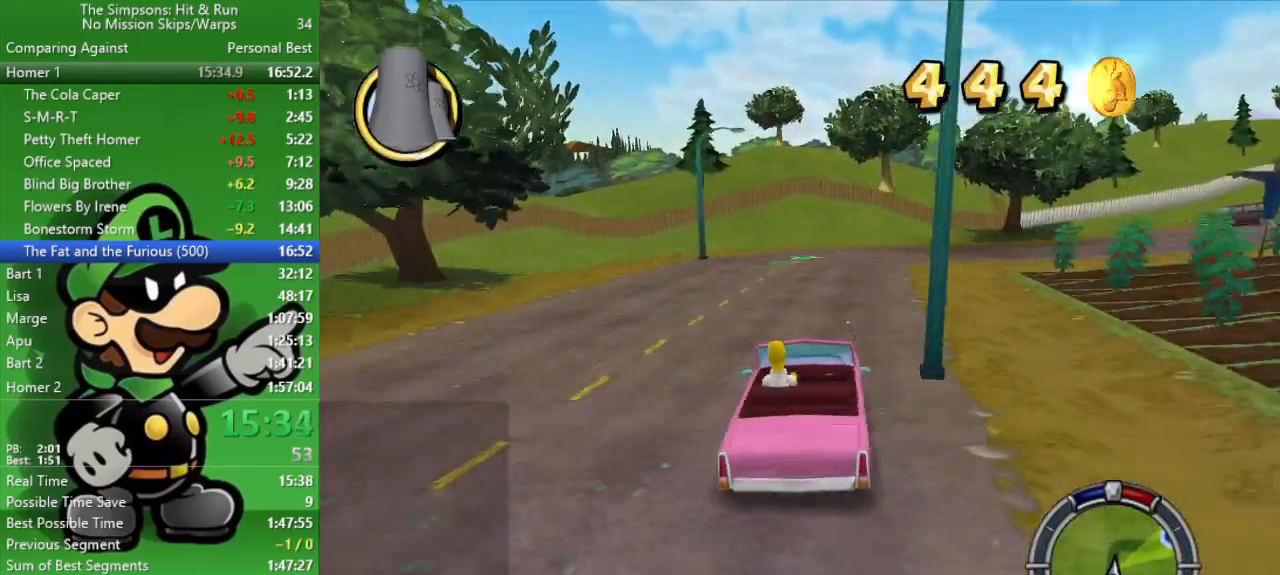
{"buttons": ["CIRCLE"], "left_stick": "center", "right_stick": "center", "events": [[467, "left_stick", "center"]]}
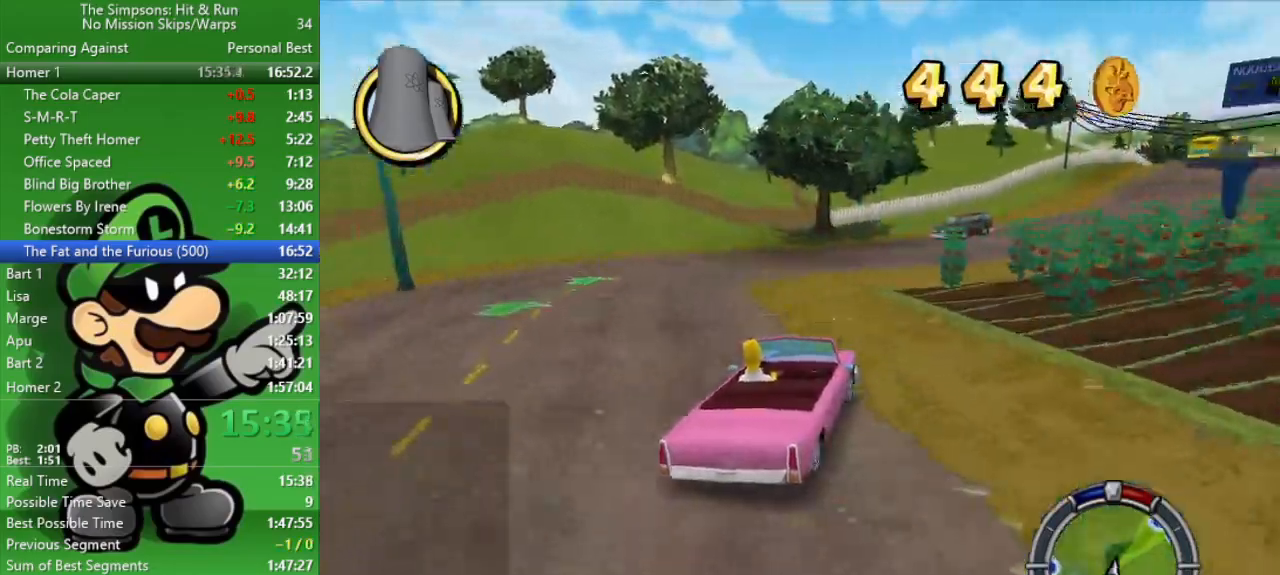
{"buttons": ["CIRCLE"], "left_stick": "center", "right_stick": "center", "events": [[117, "left_stick", "down-right"], [450, "left_stick", "center"]]}
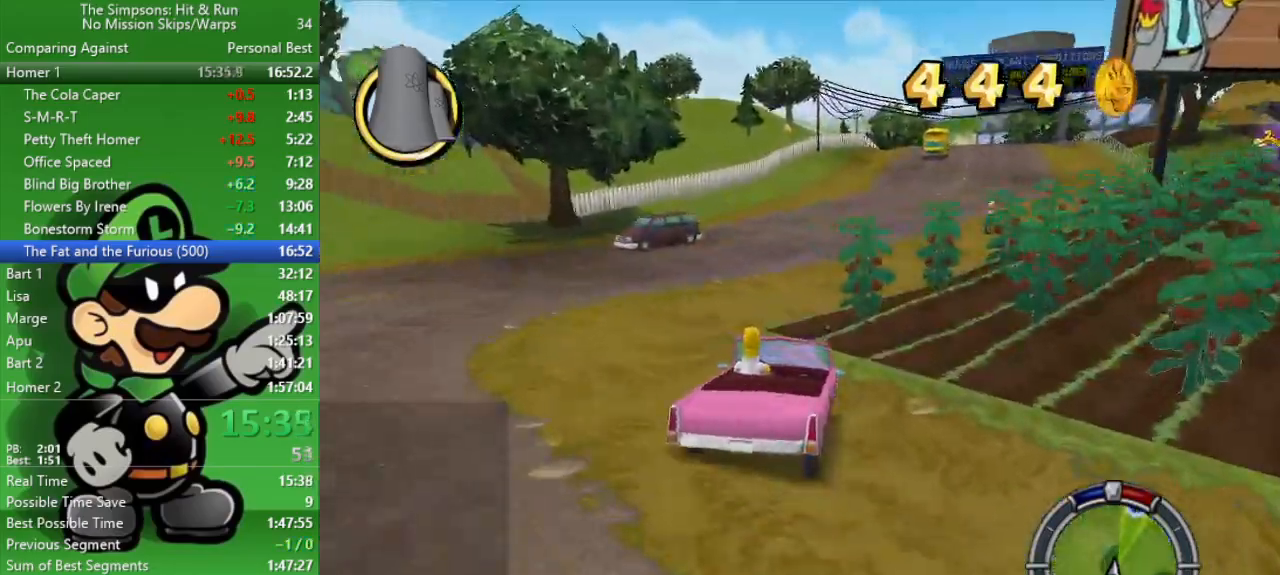
{"buttons": ["CIRCLE"], "left_stick": "right", "right_stick": "center", "events": [[100, "left_stick", "down-right"], [333, "left_stick", "center"], [483, "left_stick", "right"]]}
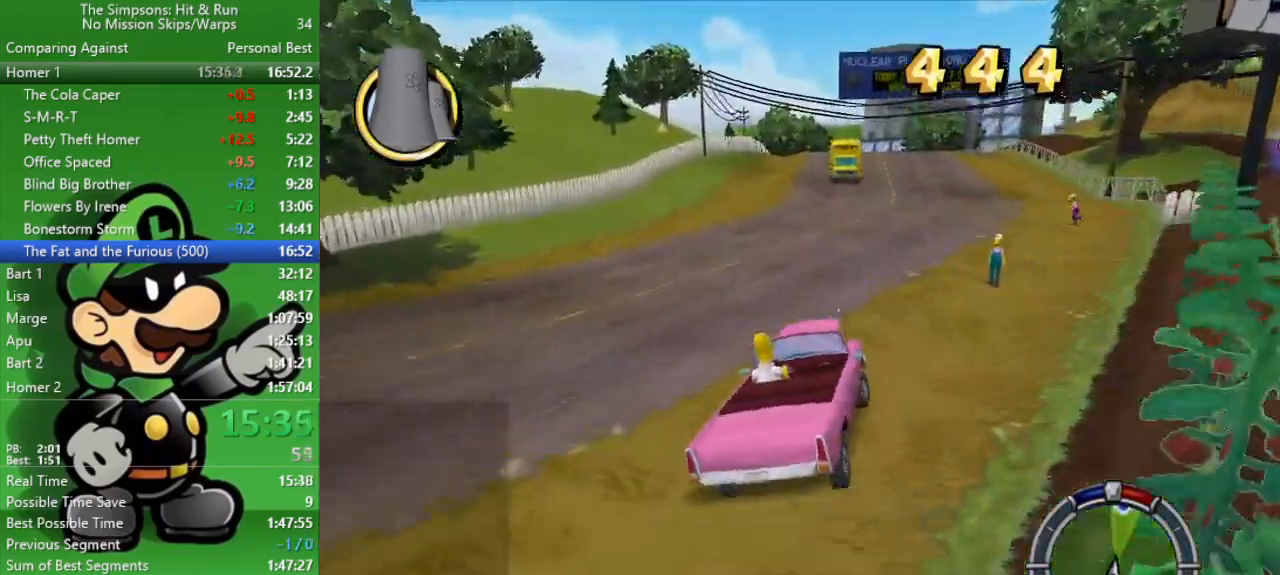
{"buttons": ["CIRCLE"], "left_stick": "center", "right_stick": "center", "events": [[17, "CIRCLE", "up"], [167, "CIRCLE", "down"], [233, "left_stick", "center"]]}
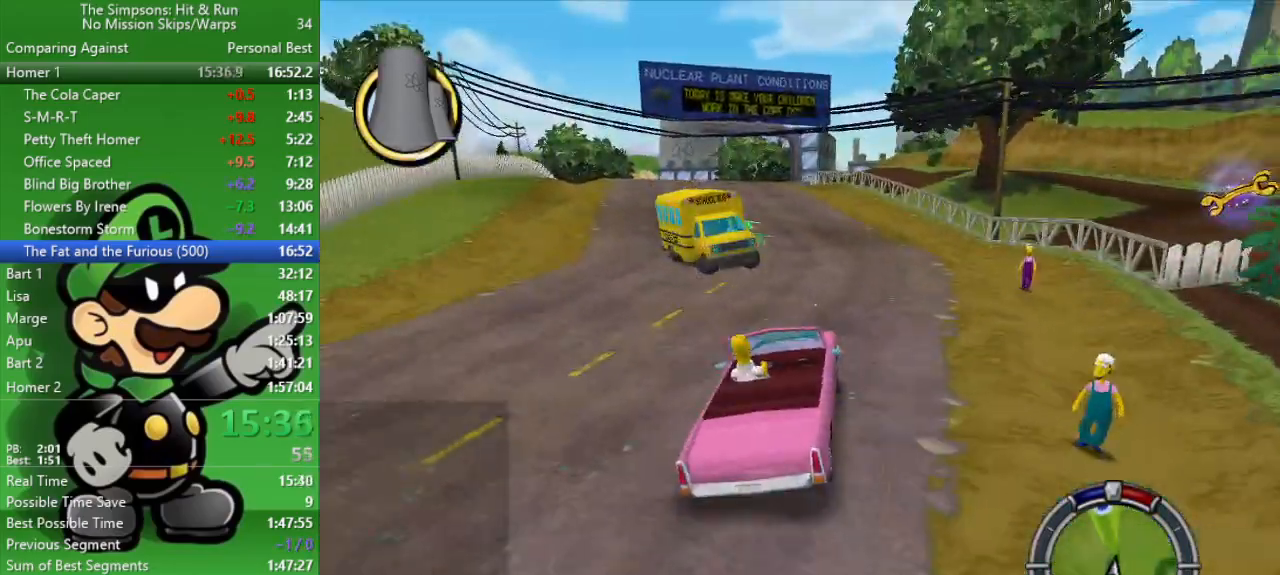
{"buttons": ["CIRCLE"], "left_stick": "center", "right_stick": "center", "events": [[17, "left_stick", "up-left"], [83, "CIRCLE", "up"], [183, "CIRCLE", "down"], [250, "left_stick", "center"]]}
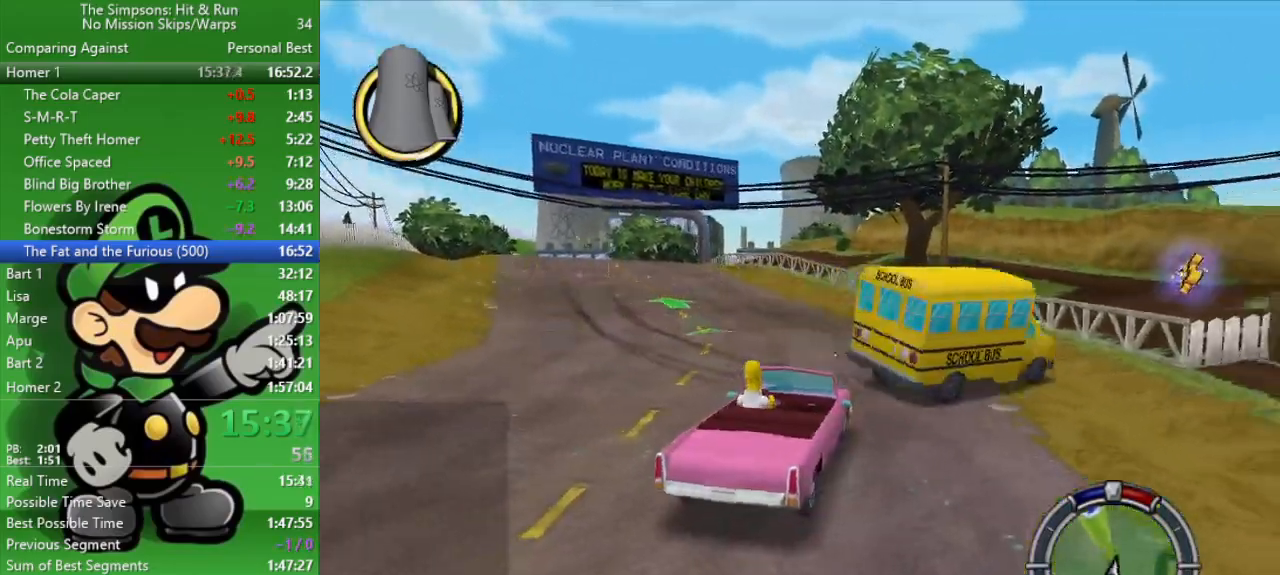
{"buttons": ["CIRCLE"], "left_stick": "center", "right_stick": "center", "events": [[133, "left_stick", "left"], [467, "left_stick", "center"]]}
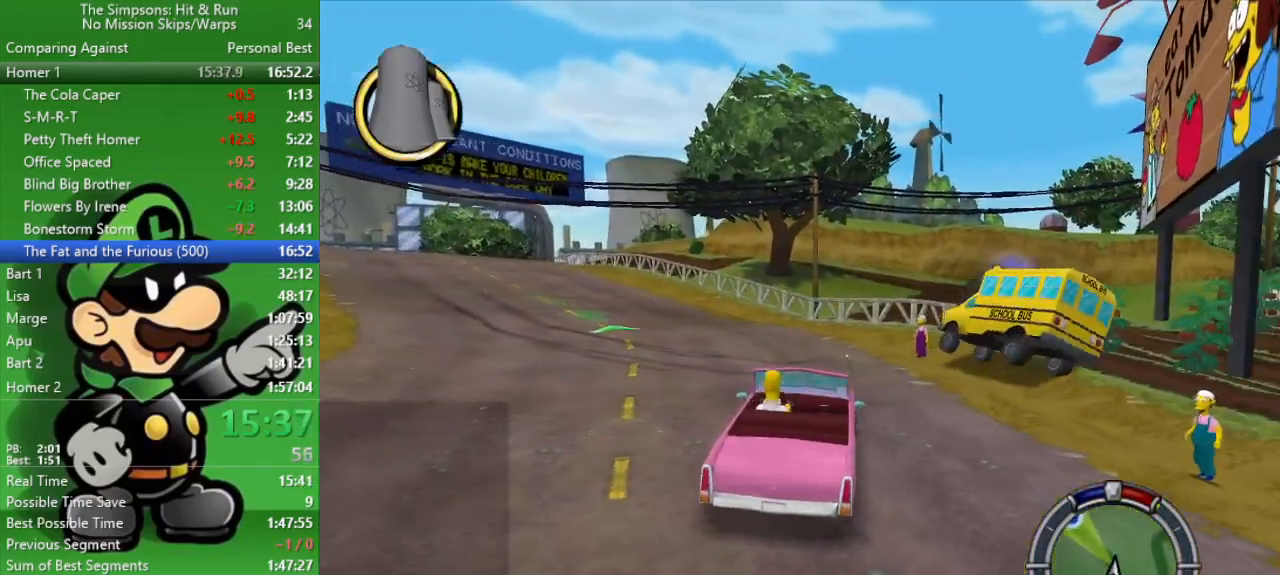
{"buttons": ["CIRCLE"], "left_stick": "left", "right_stick": "center", "events": [[450, "left_stick", "left"]]}
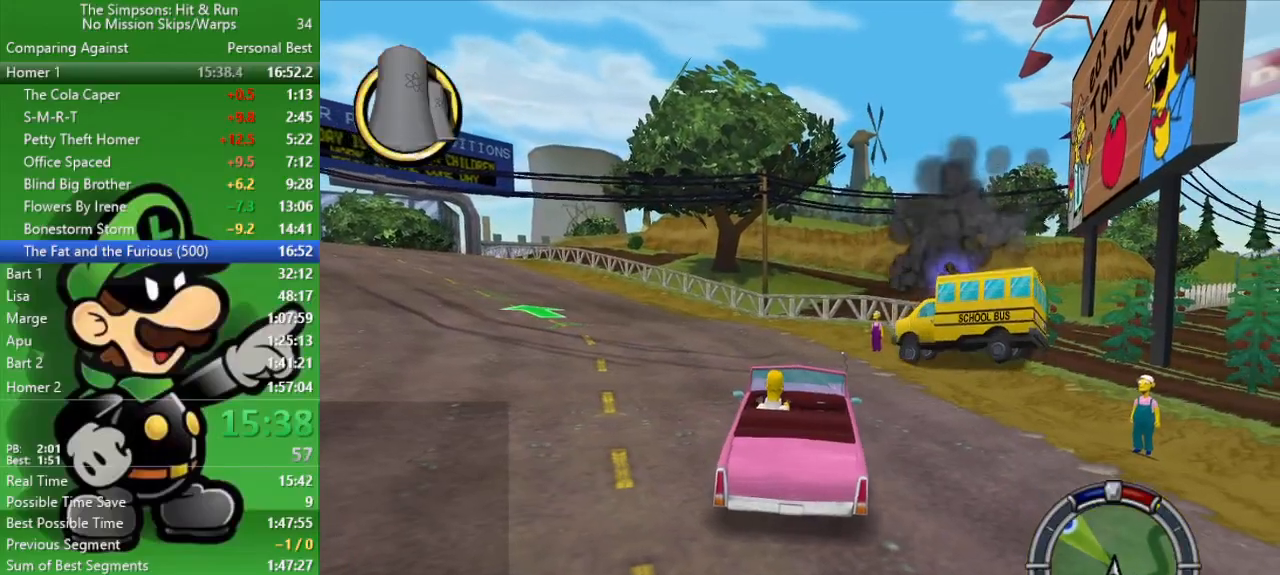
{"buttons": ["CIRCLE"], "left_stick": "right", "right_stick": "center", "events": [[150, "left_stick", "center"], [233, "left_stick", "right"]]}
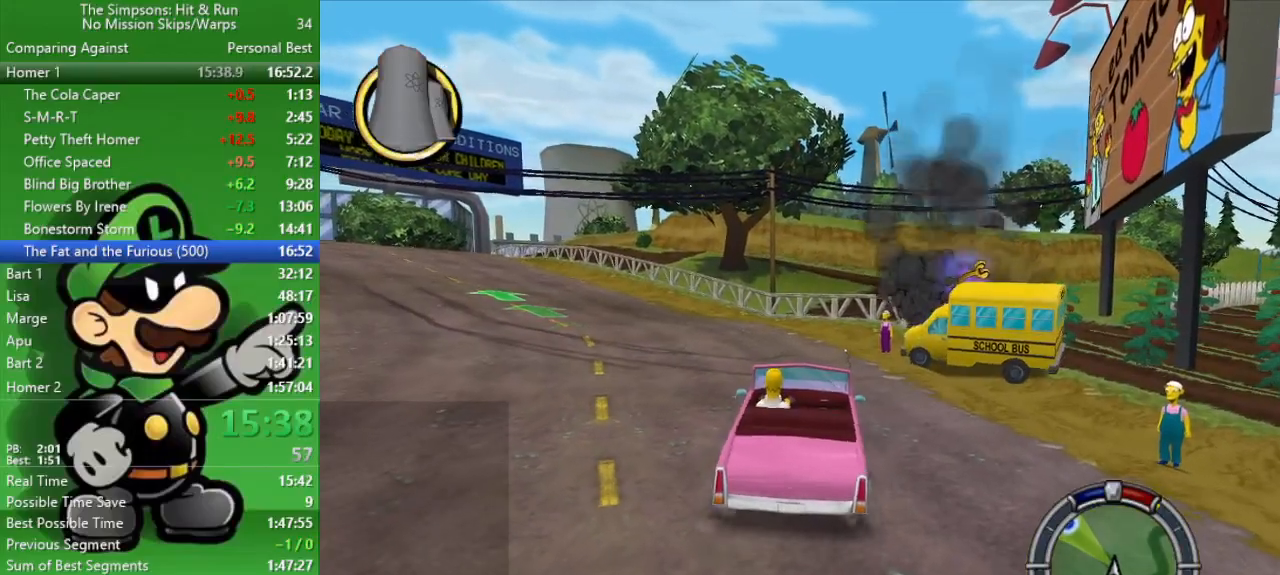
{"buttons": ["CIRCLE"], "left_stick": "center", "right_stick": "center", "events": [[317, "left_stick", "center"]]}
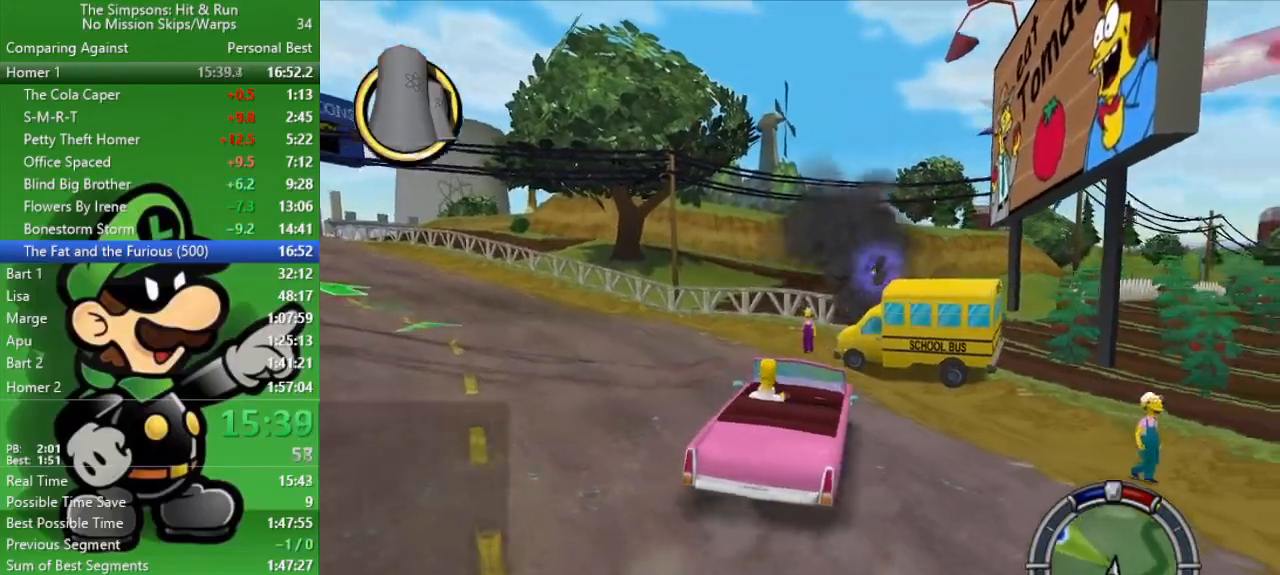
{"buttons": ["CIRCLE"], "left_stick": "center", "right_stick": "center", "events": []}
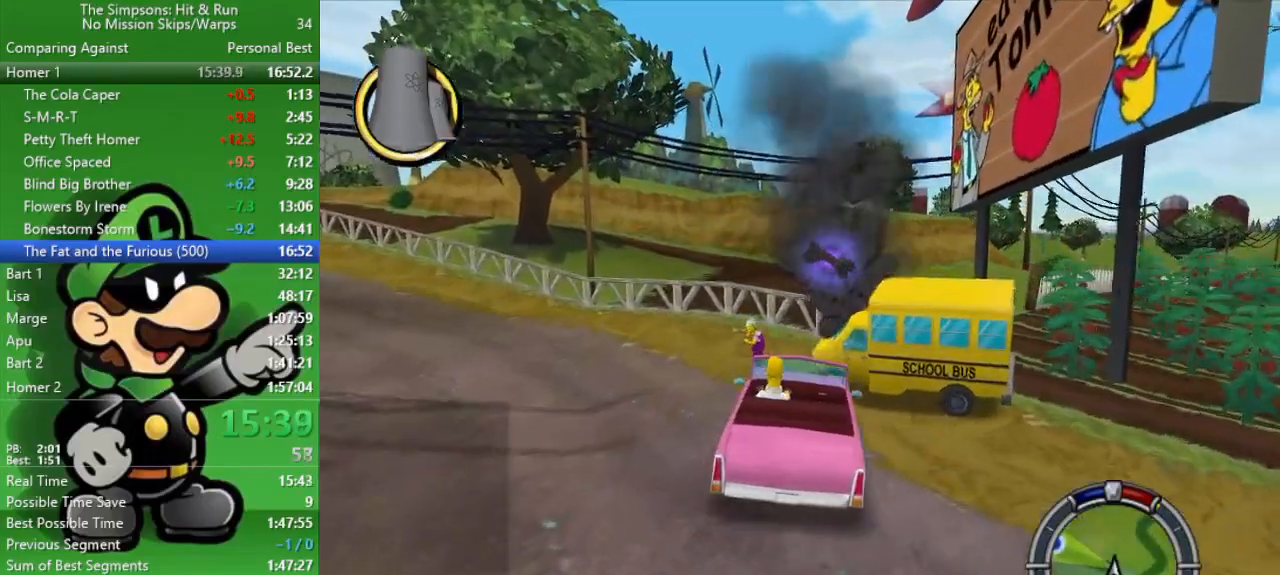
{"buttons": ["CROSS"], "left_stick": "up-left", "right_stick": "center", "events": [[183, "left_stick", "up-left"], [350, "CIRCLE", "up"], [417, "CROSS", "down"]]}
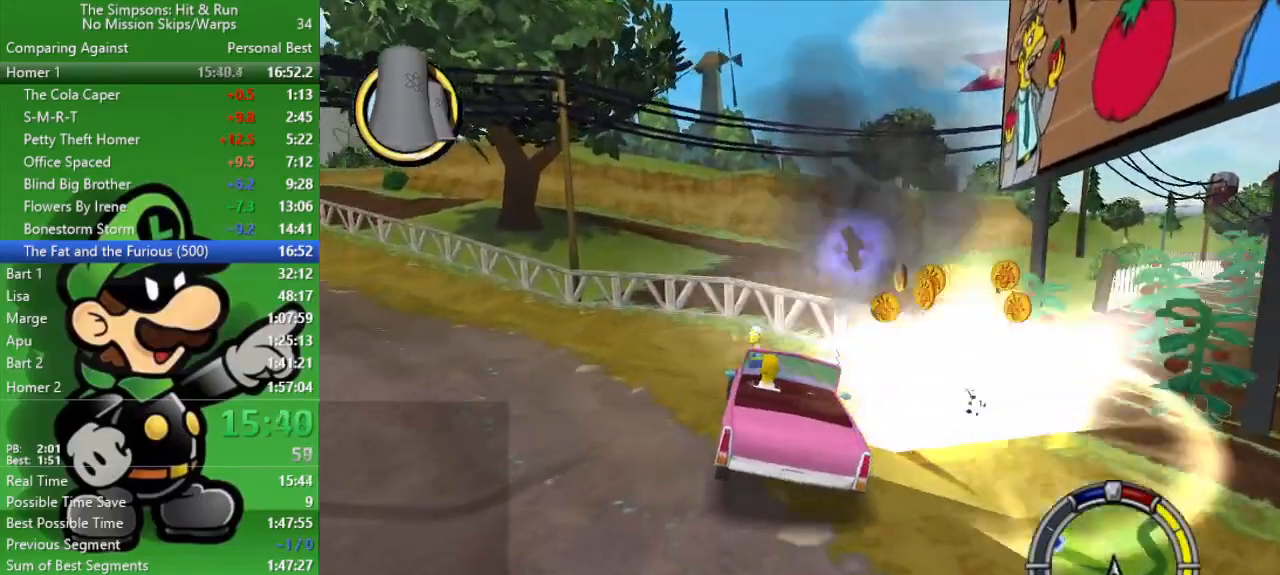
{"buttons": ["CIRCLE"], "left_stick": "up-left", "right_stick": "center", "events": [[250, "CIRCLE", "down"], [250, "CROSS", "up"]]}
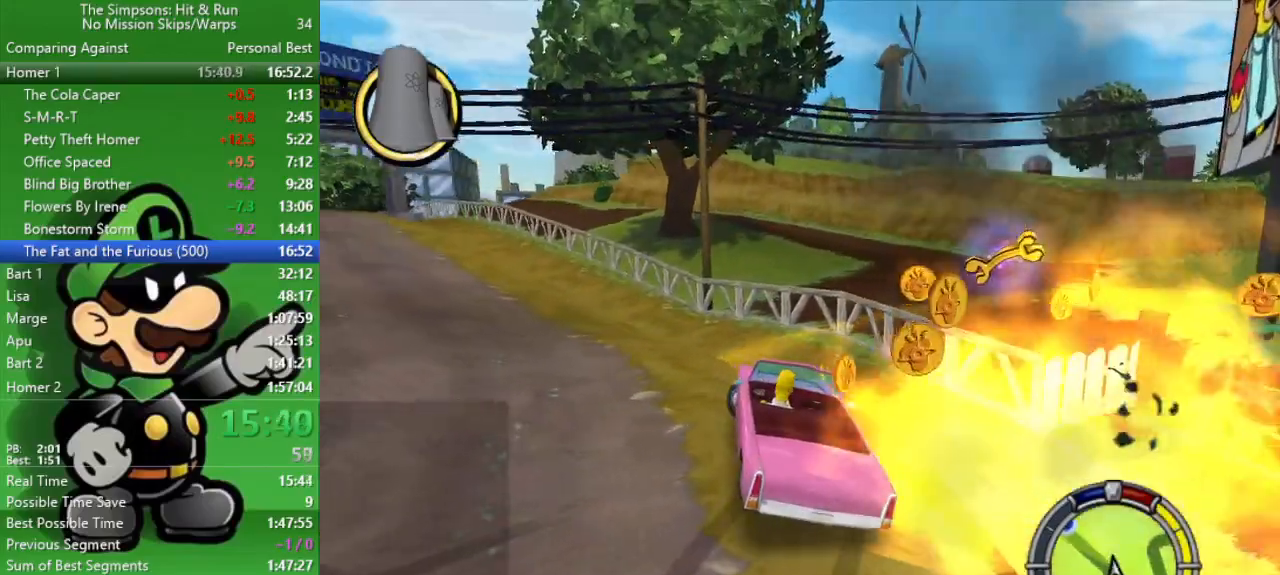
{"buttons": ["CIRCLE"], "left_stick": "up-left", "right_stick": "center", "events": []}
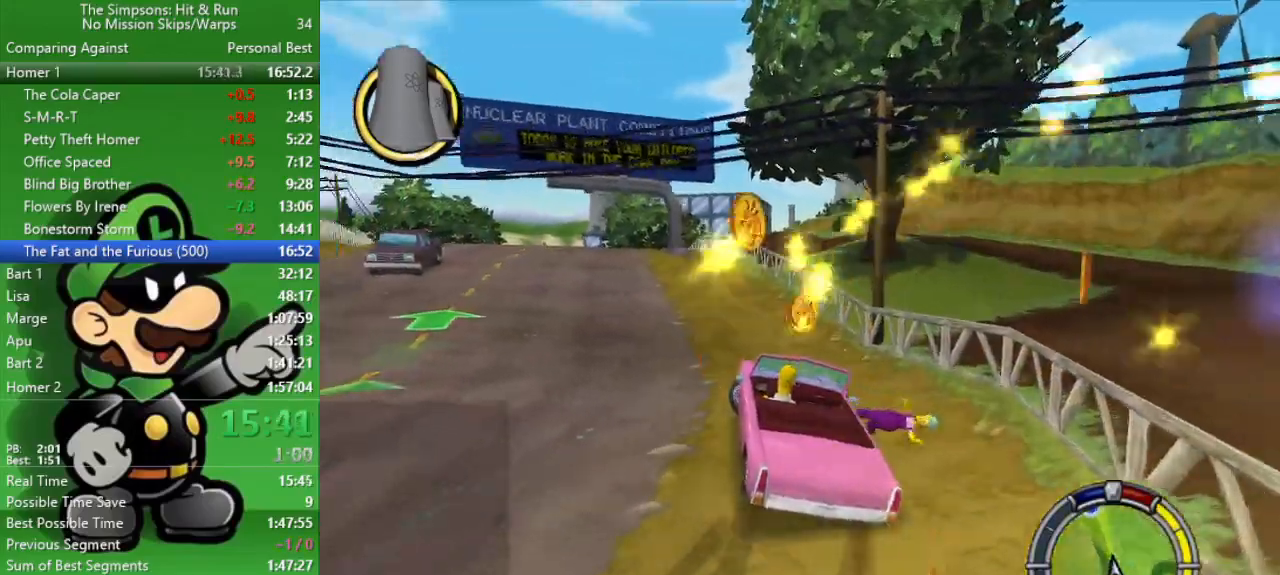
{"buttons": ["CIRCLE"], "left_stick": "center", "right_stick": "center", "events": [[250, "left_stick", "center"]]}
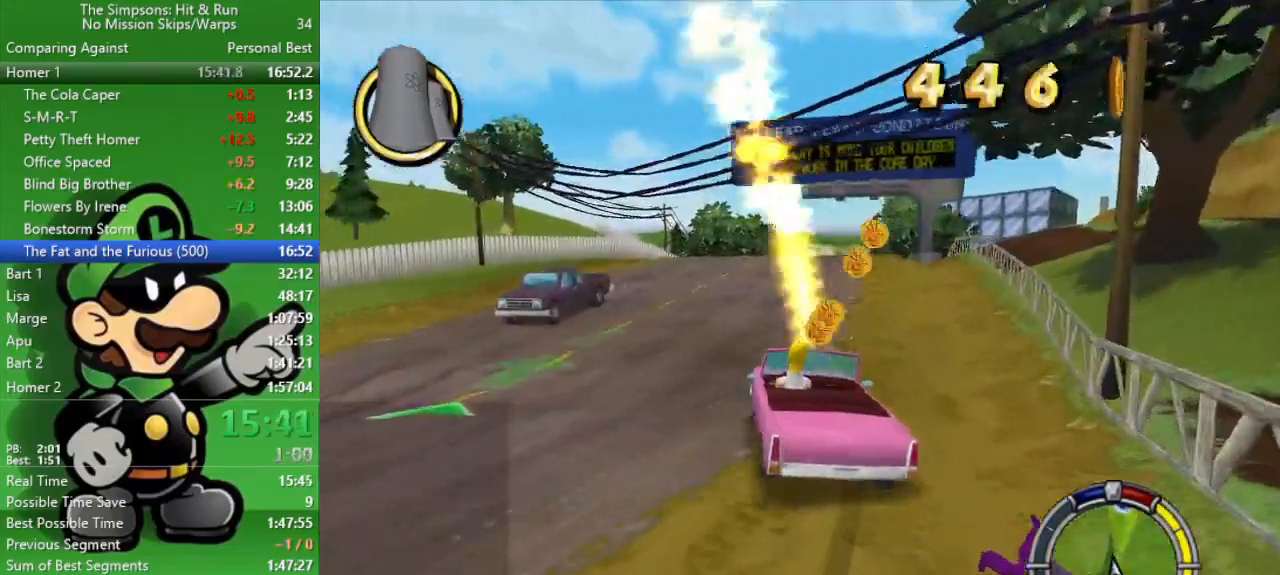
{"buttons": ["CIRCLE"], "left_stick": "right", "right_stick": "center", "events": [[367, "left_stick", "right"]]}
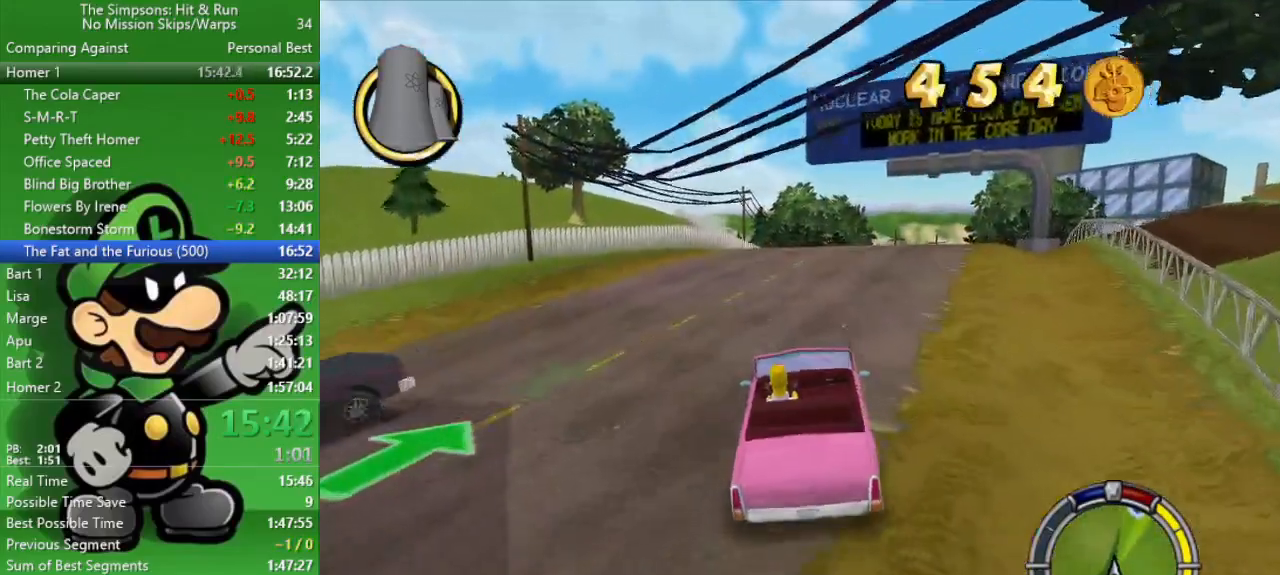
{"buttons": ["CIRCLE"], "left_stick": "center", "right_stick": "center", "events": [[17, "left_stick", "center"]]}
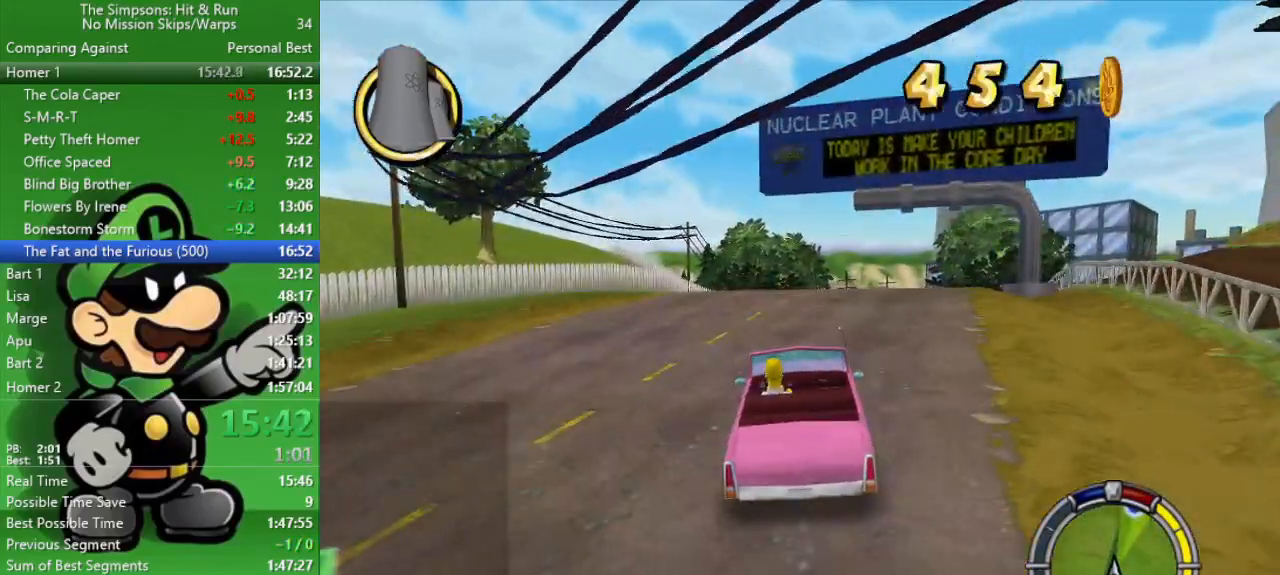
{"buttons": ["CIRCLE"], "left_stick": "center", "right_stick": "center", "events": [[50, "left_stick", "right"], [283, "left_stick", "center"]]}
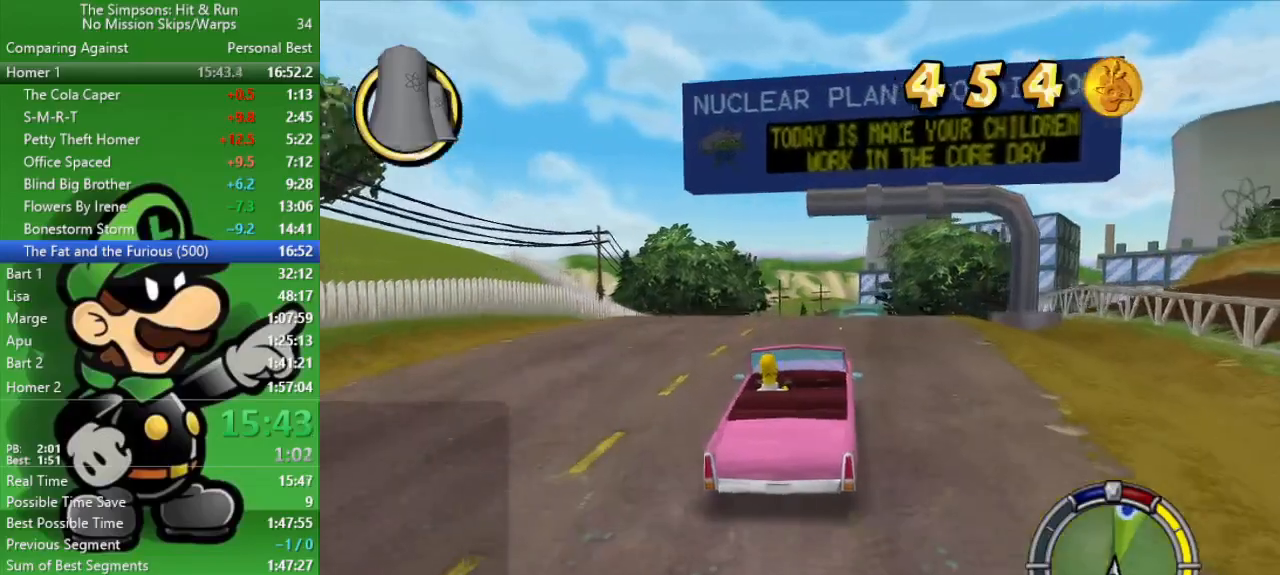
{"buttons": ["CIRCLE"], "left_stick": "center", "right_stick": "center", "events": [[317, "left_stick", "left"], [467, "left_stick", "center"]]}
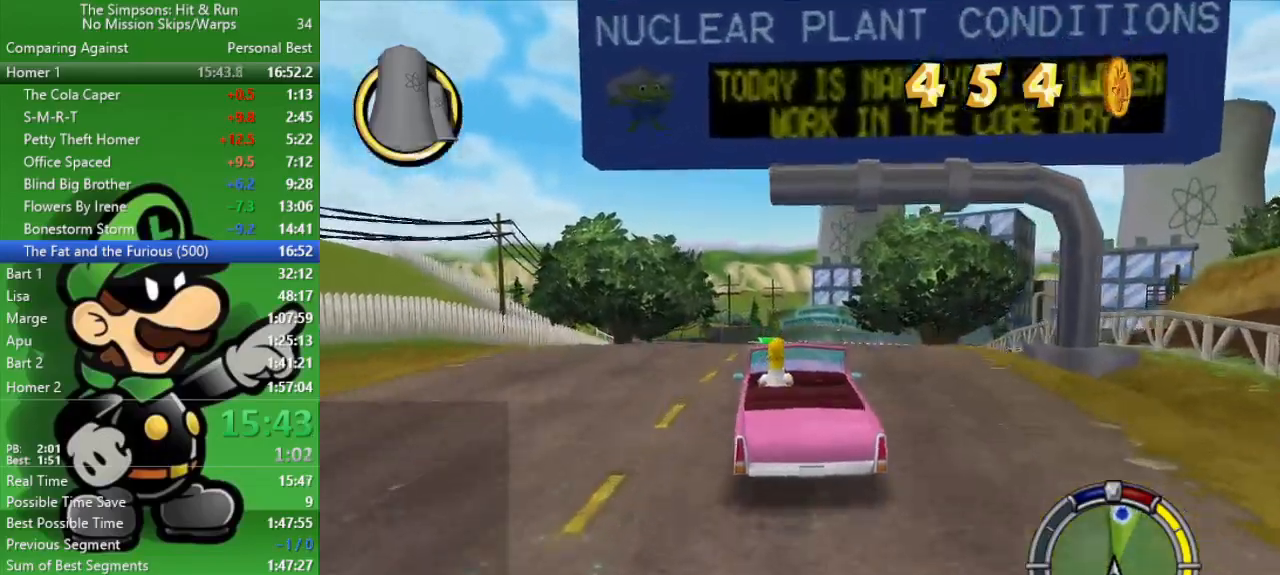
{"buttons": ["CIRCLE"], "left_stick": "right", "right_stick": "center", "events": [[467, "left_stick", "right"]]}
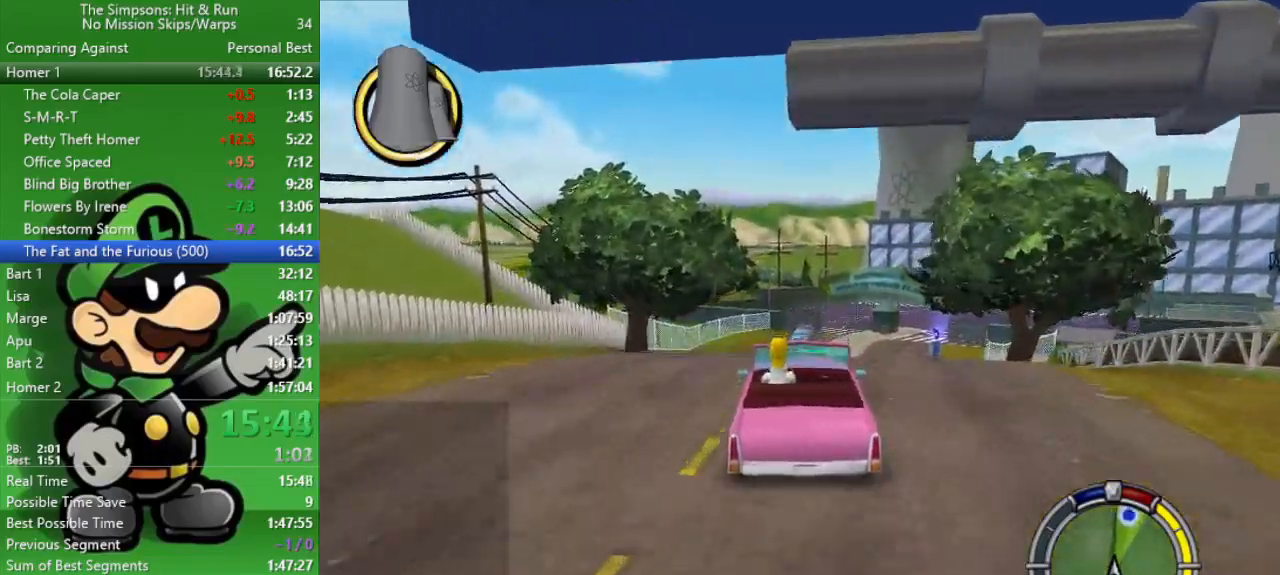
{"buttons": ["CIRCLE"], "left_stick": "center", "right_stick": "center", "events": [[183, "left_stick", "center"]]}
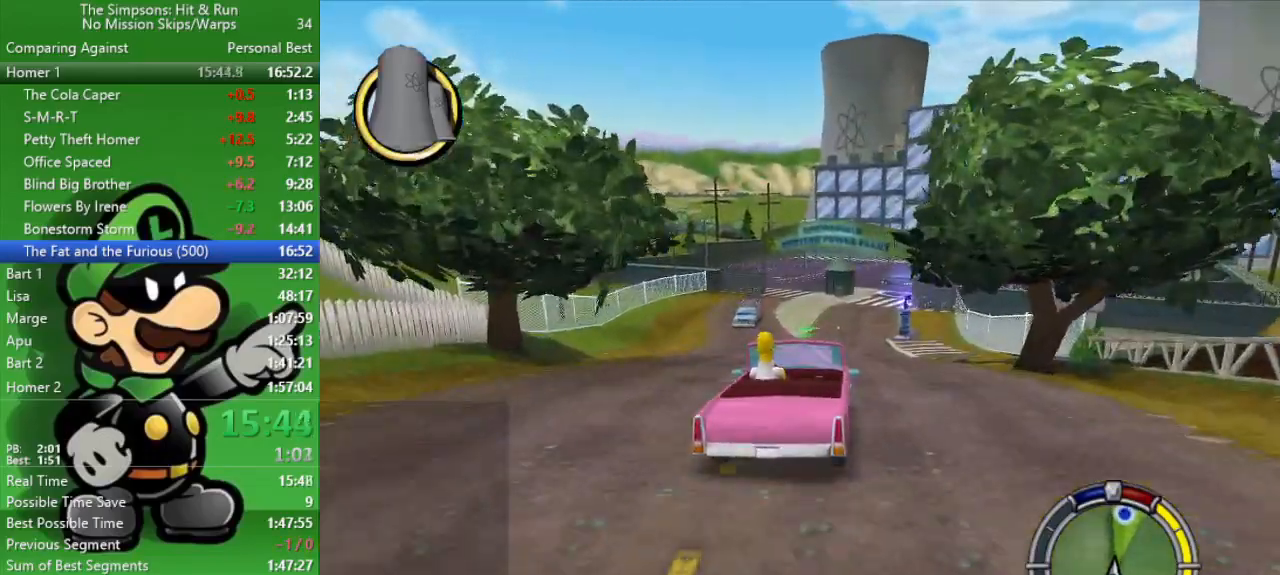
{"buttons": ["CIRCLE"], "left_stick": "center", "right_stick": "center", "events": [[67, "left_stick", "up-left"], [167, "left_stick", "center"]]}
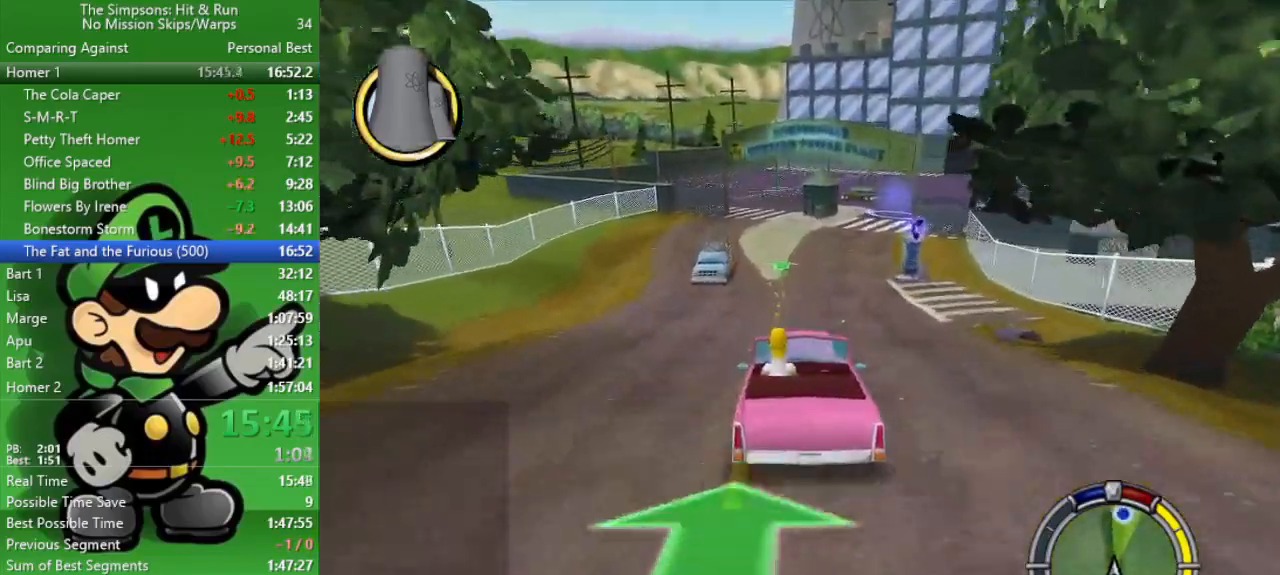
{"buttons": ["CIRCLE"], "left_stick": "right", "right_stick": "center", "events": [[117, "left_stick", "right"], [300, "left_stick", "center"], [483, "left_stick", "right"]]}
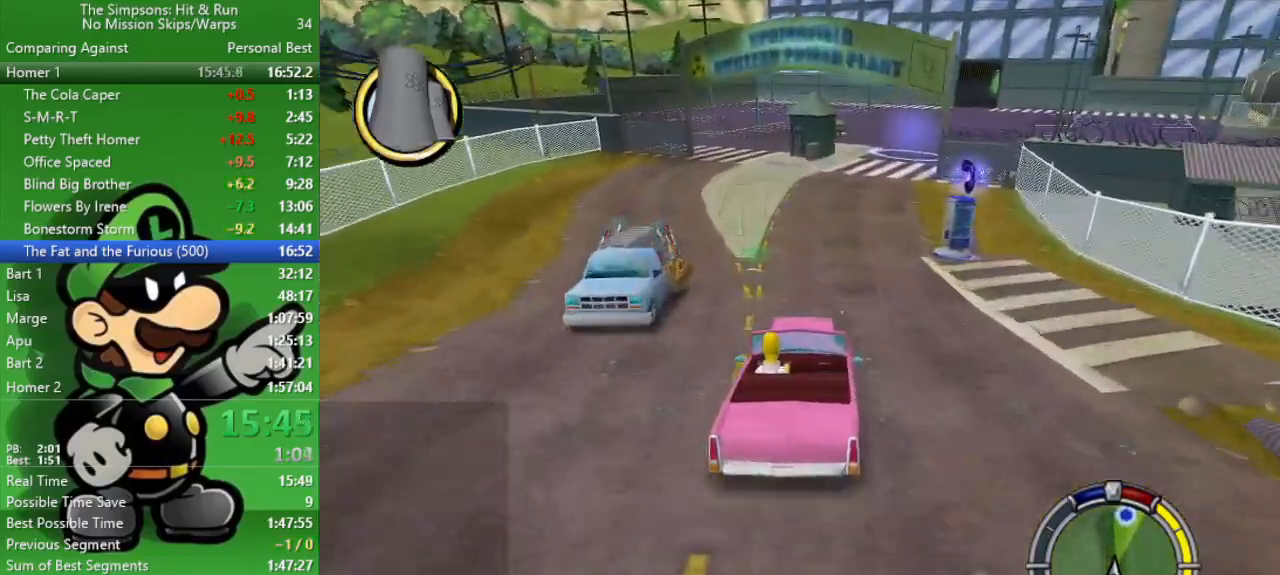
{"buttons": ["CIRCLE"], "left_stick": "center", "right_stick": "center", "events": [[33, "CIRCLE", "up"], [150, "left_stick", "center"], [300, "CIRCLE", "down"]]}
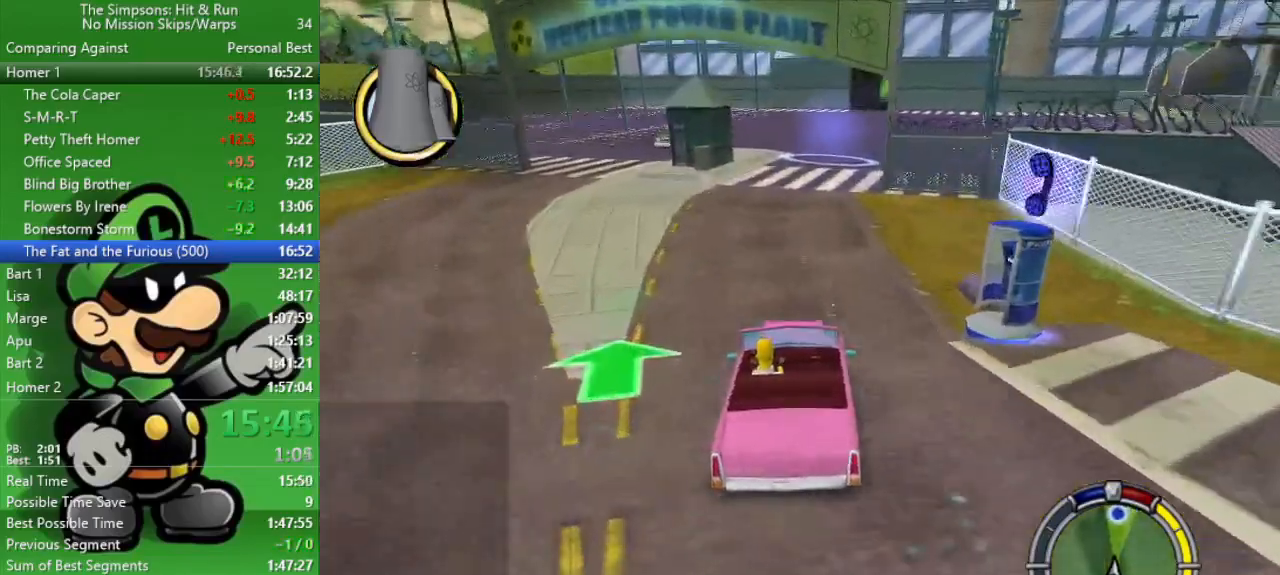
{"buttons": ["CROSS"], "left_stick": "center", "right_stick": "center", "events": [[117, "CIRCLE", "up"], [483, "CROSS", "down"]]}
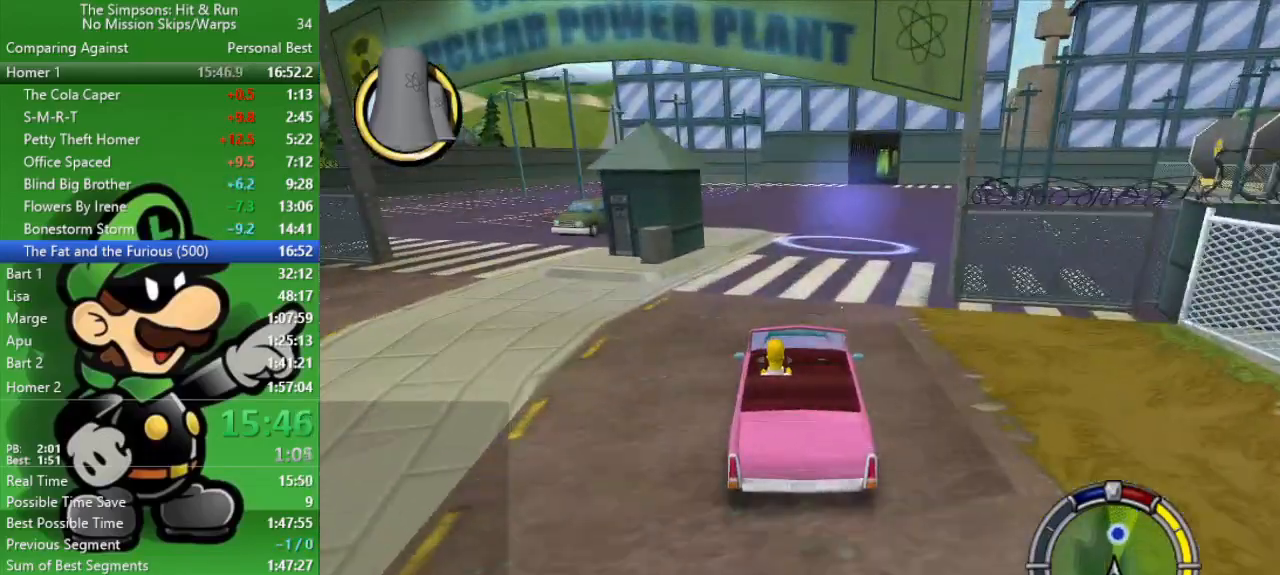
{"buttons": ["CROSS"], "left_stick": "center", "right_stick": "center", "events": [[17, "left_stick", "left"], [200, "left_stick", "center"]]}
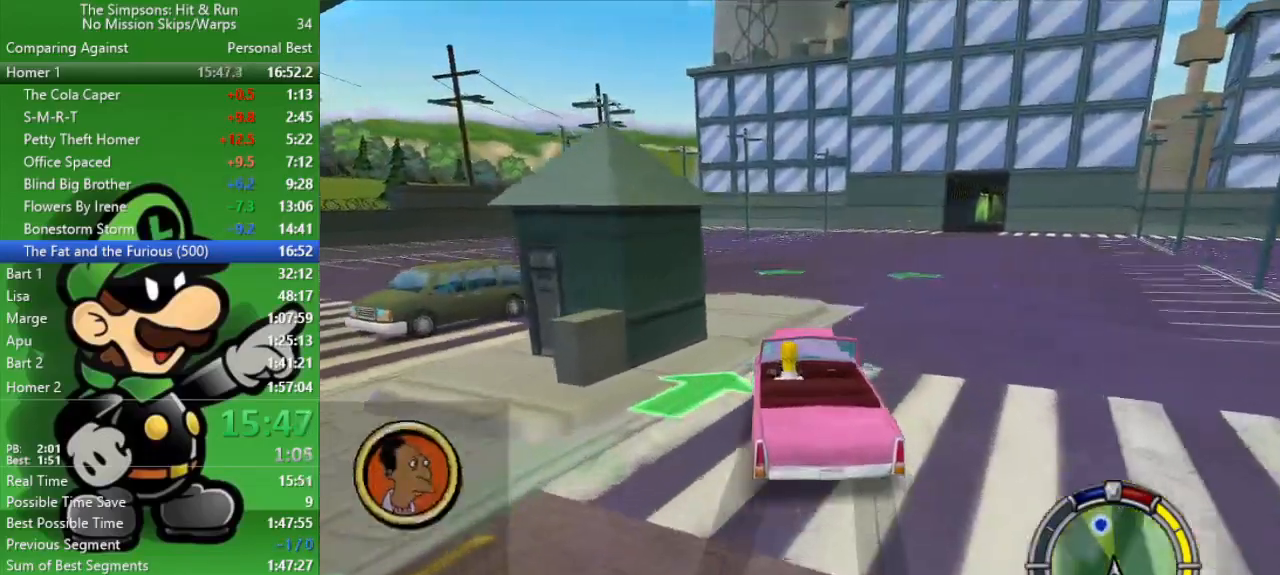
{"buttons": ["CIRCLE"], "left_stick": "center", "right_stick": "center", "events": [[183, "CROSS", "up"], [400, "CIRCLE", "down"]]}
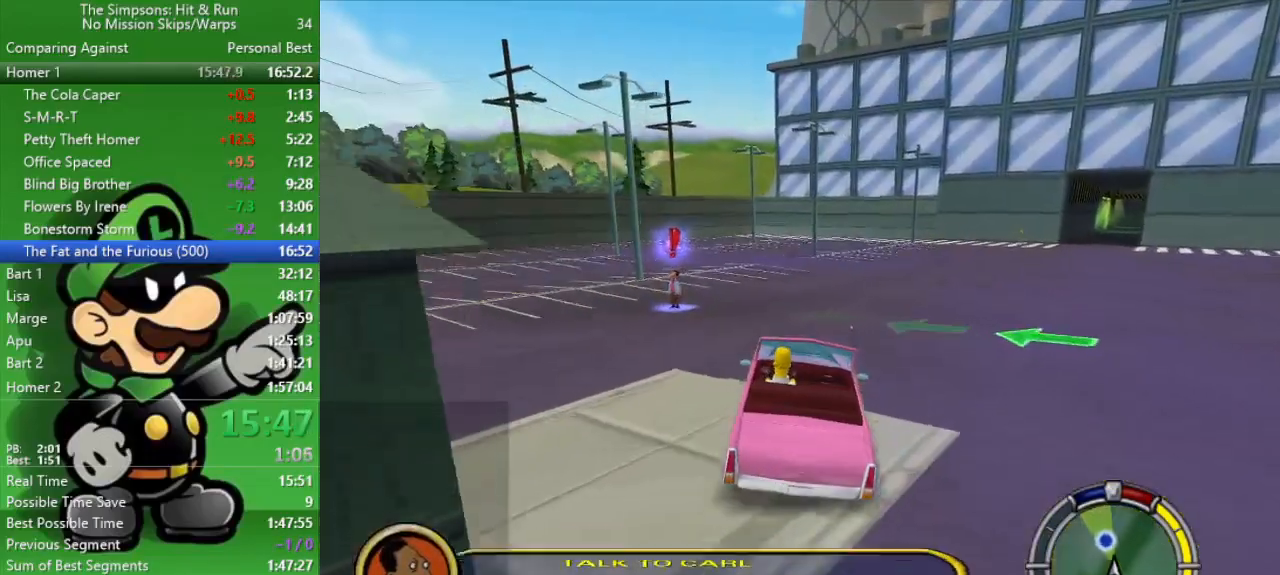
{"buttons": ["CROSS", "SQUARE", "L2"], "left_stick": "center", "right_stick": "center", "events": [[17, "left_stick", "left"], [133, "CIRCLE", "up"], [350, "left_stick", "center"], [417, "CROSS", "down"], [417, "SQUARE", "down"], [467, "L2", "down"]]}
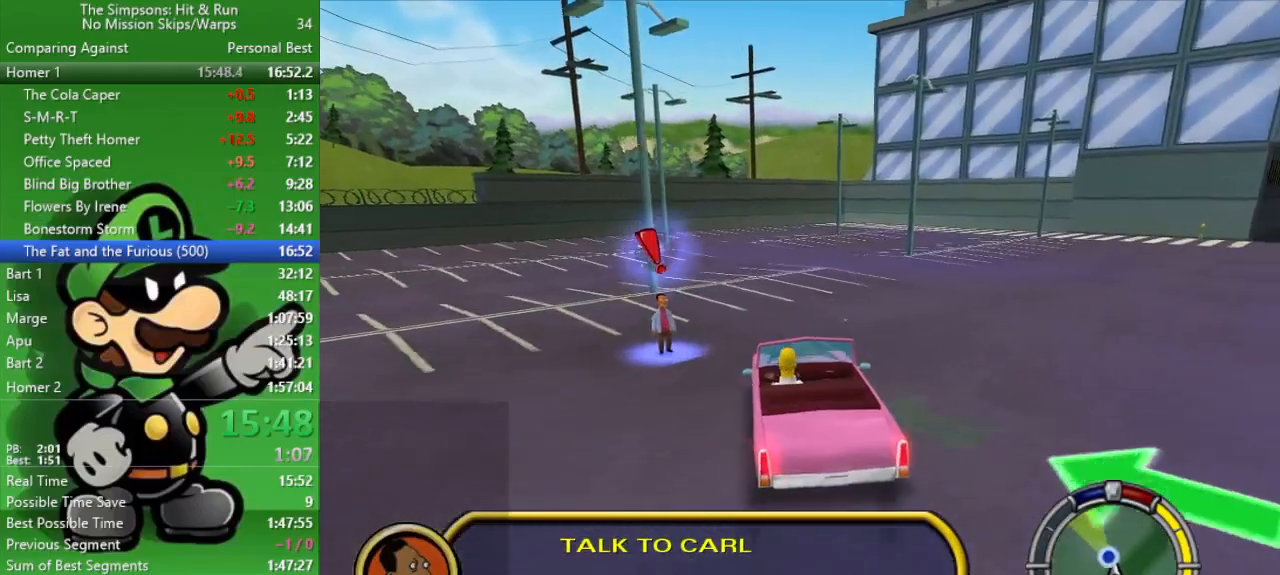
{"buttons": ["CROSS", "SQUARE", "L2"], "left_stick": "down-left", "right_stick": "center", "events": [[33, "left_stick", "down-left"]]}